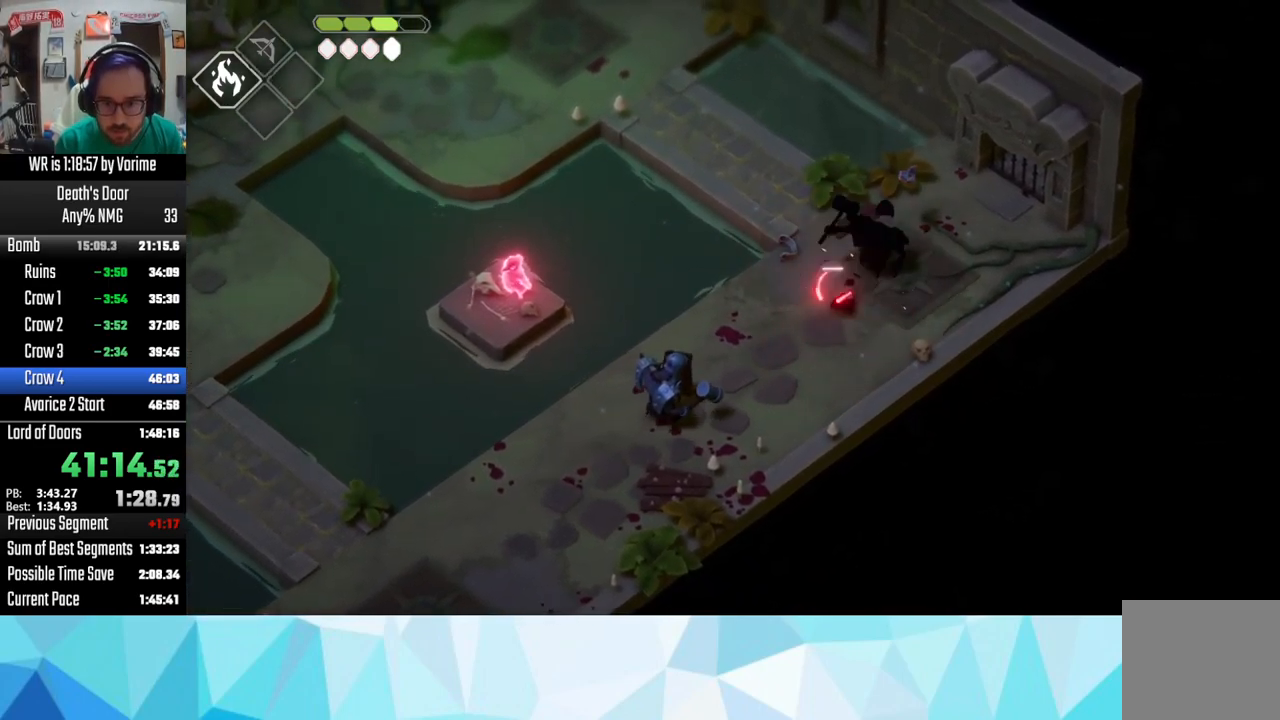
Gameplay with a controller (PlayStation layout); each line is a JSON object with the inputs held at the frame after it (dt_ms = milliseconds from this image to that frame). "button_events" lists button changes between this image and that frame as [ms after this image, input, new state], when the widget could be followed in between (sticks are given only as held states).
{"dt_ms": 500, "buttons": [], "left_stick": "up-right", "right_stick": "center", "button_events": [[83, "CROSS", "up"], [433, "L3", "up"]]}
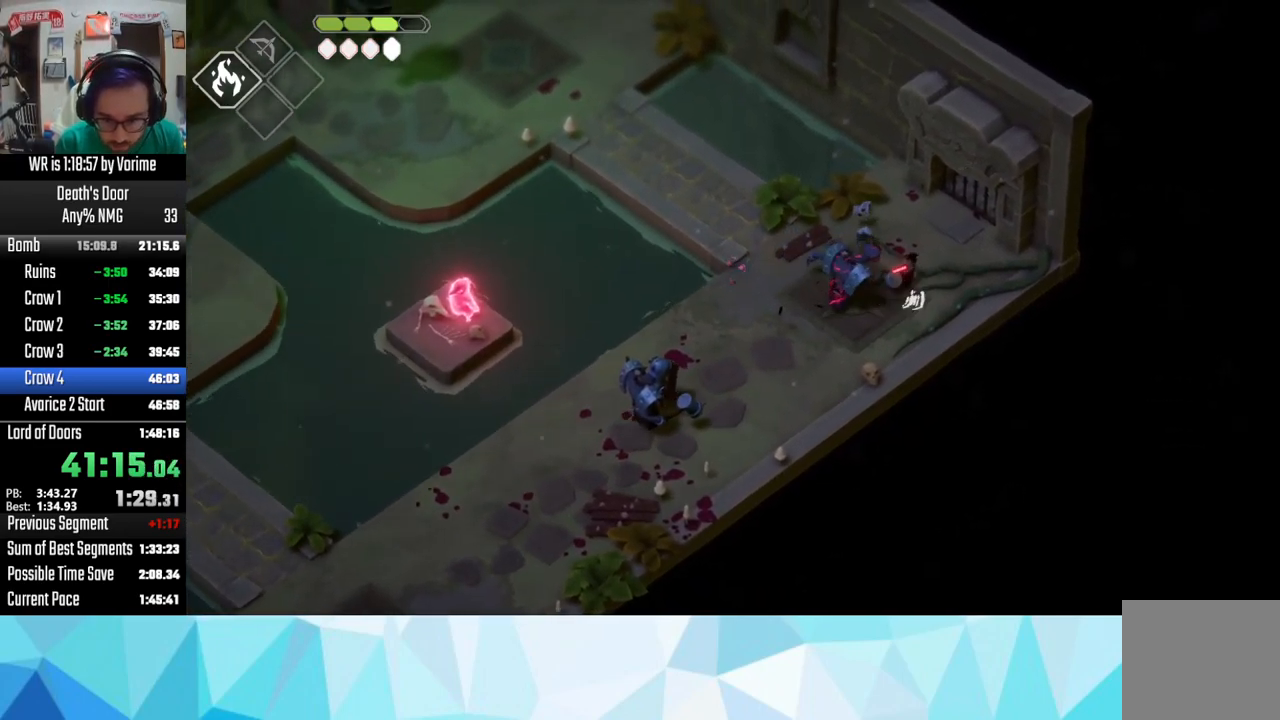
{"dt_ms": 500, "buttons": [], "left_stick": "down-left", "right_stick": "center", "button_events": [[133, "L3", "down"], [283, "SQUARE", "down"], [383, "SQUARE", "up"], [433, "L3", "up"]]}
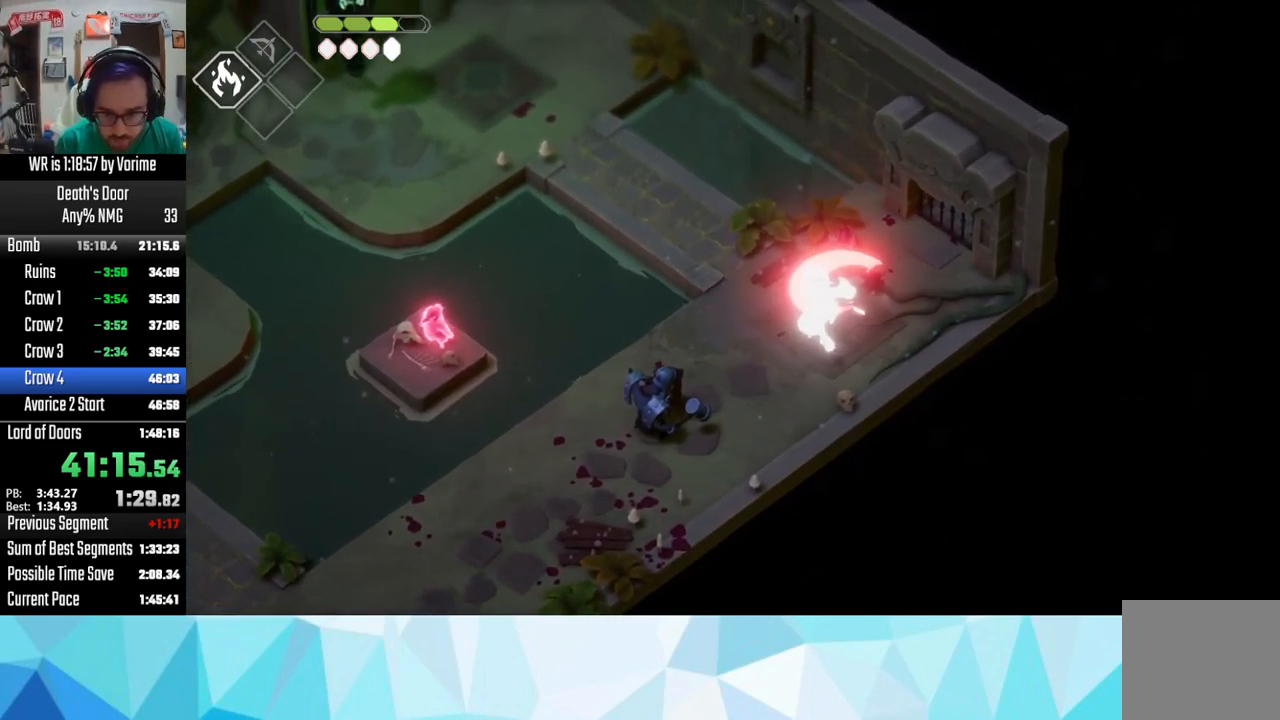
{"dt_ms": 500, "buttons": [], "left_stick": "down-left", "right_stick": "center", "button_events": [[83, "SQUARE", "down"], [150, "SQUARE", "up"]]}
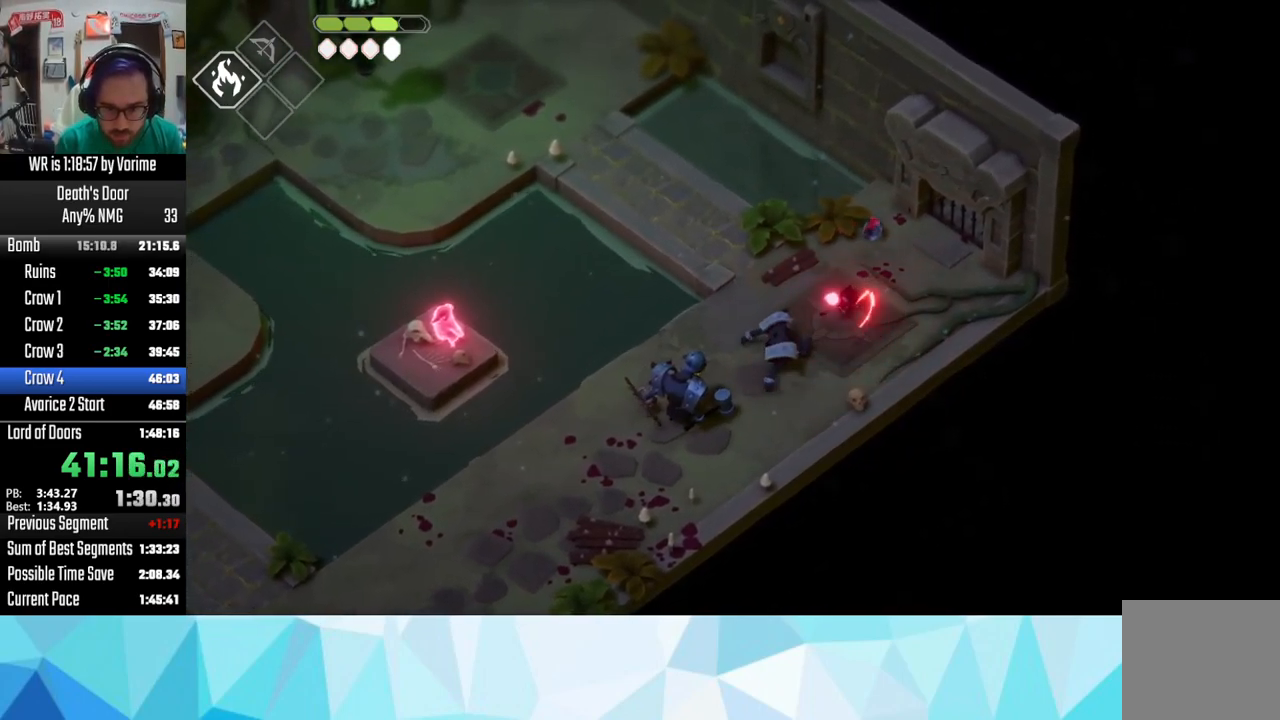
{"dt_ms": 500, "buttons": [], "left_stick": "down-left", "right_stick": "center", "button_events": [[33, "CROSS", "down"], [183, "CROSS", "up"], [333, "R2", "down"], [417, "R2", "up"]]}
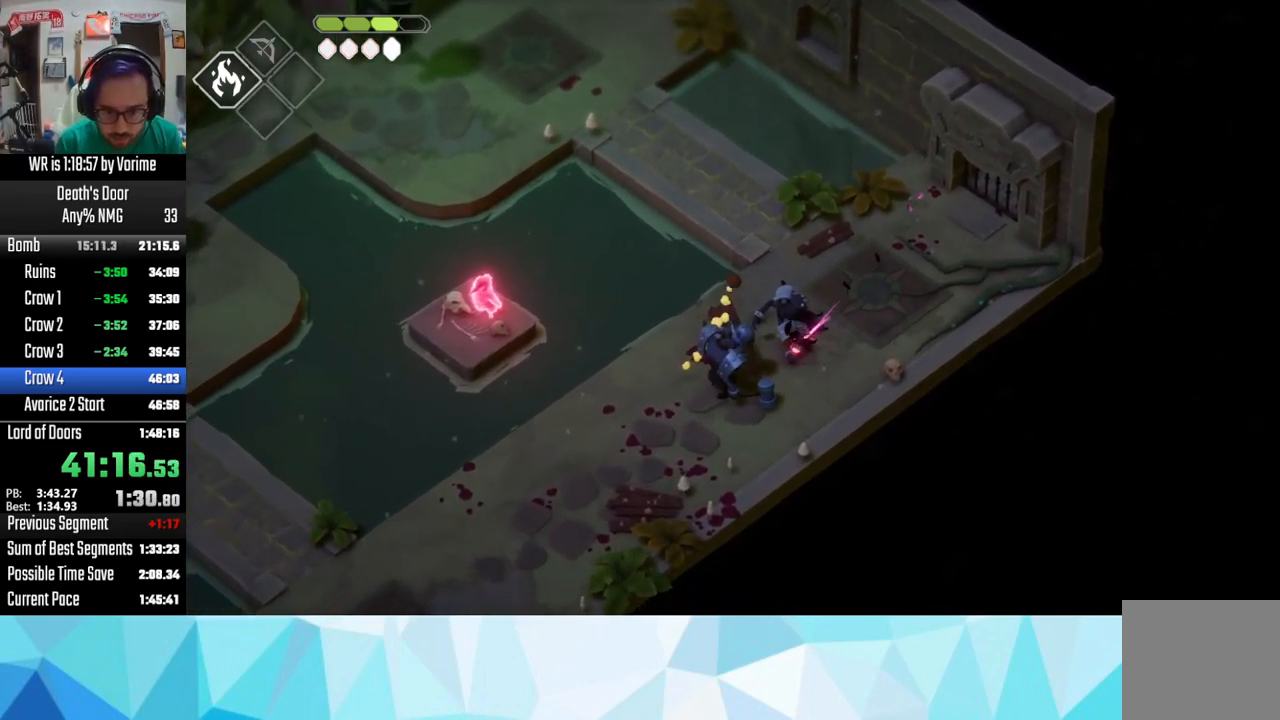
{"dt_ms": 500, "buttons": [], "left_stick": "down-left", "right_stick": "center", "button_events": [[200, "L3", "down"], [350, "L3", "up"], [367, "SQUARE", "down"], [483, "SQUARE", "up"]]}
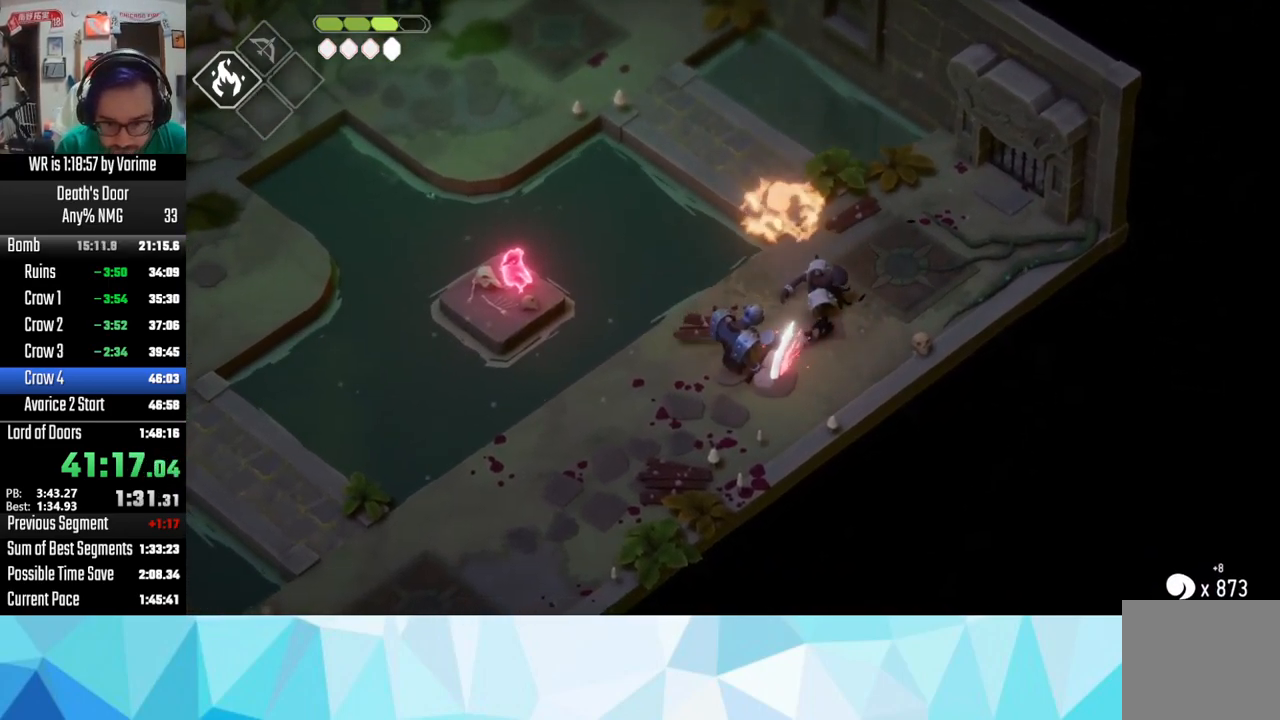
{"dt_ms": 516, "buttons": ["CROSS"], "left_stick": "down-left", "right_stick": "center", "button_events": [[83, "SQUARE", "down"], [183, "SQUARE", "up"], [483, "CROSS", "down"]]}
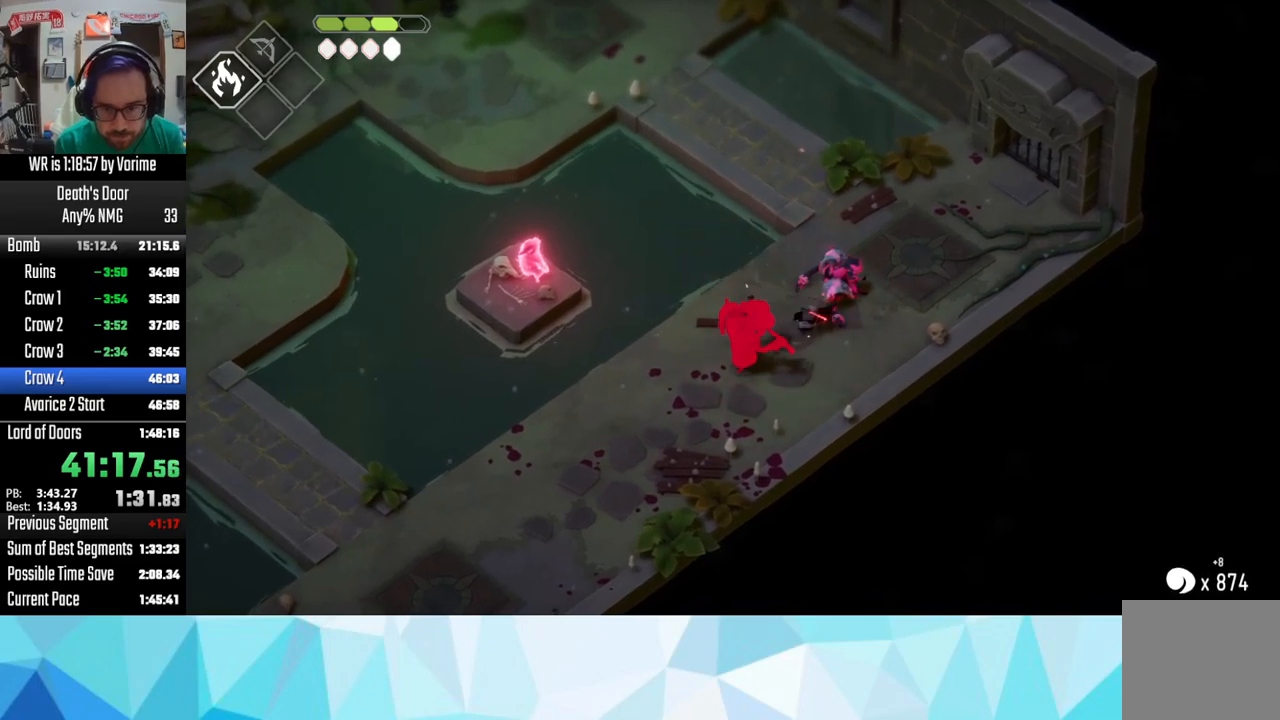
{"dt_ms": 500, "buttons": [], "left_stick": "down-left", "right_stick": "center", "button_events": [[50, "CROSS", "up"], [50, "L3", "down"], [250, "CROSS", "down"], [367, "CROSS", "up"], [400, "L3", "up"]]}
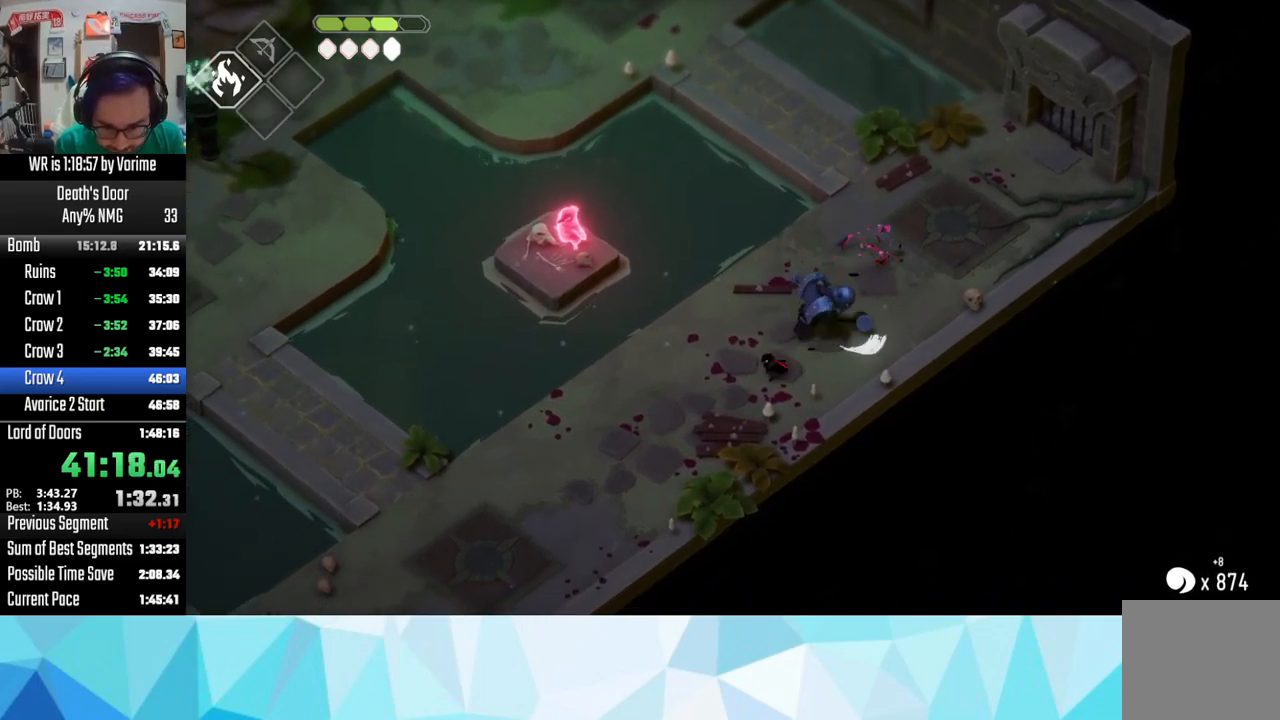
{"dt_ms": 500, "buttons": [], "left_stick": "up-right", "right_stick": "center", "button_events": [[150, "L3", "down"], [200, "L3", "up"], [233, "SQUARE", "down"], [350, "SQUARE", "up"]]}
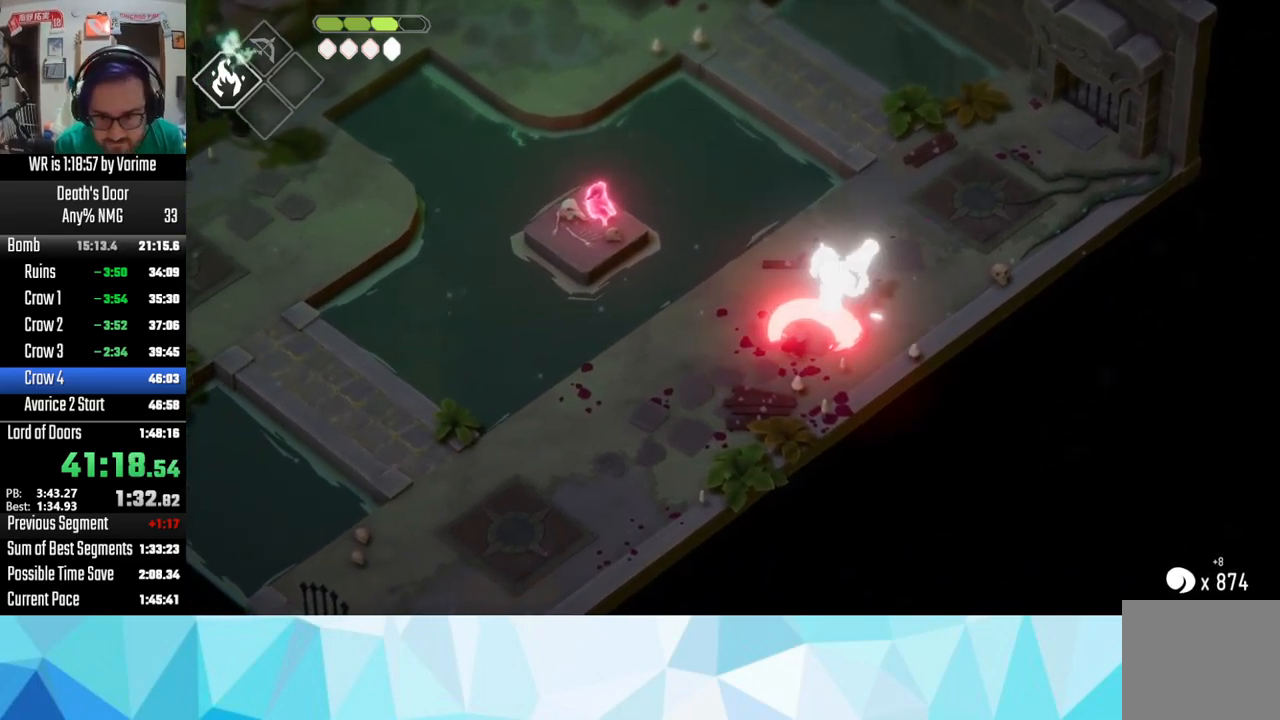
{"dt_ms": 500, "buttons": [], "left_stick": "up-right", "right_stick": "center", "button_events": [[67, "SQUARE", "down"], [117, "SQUARE", "up"], [250, "CROSS", "down"], [367, "CROSS", "up"]]}
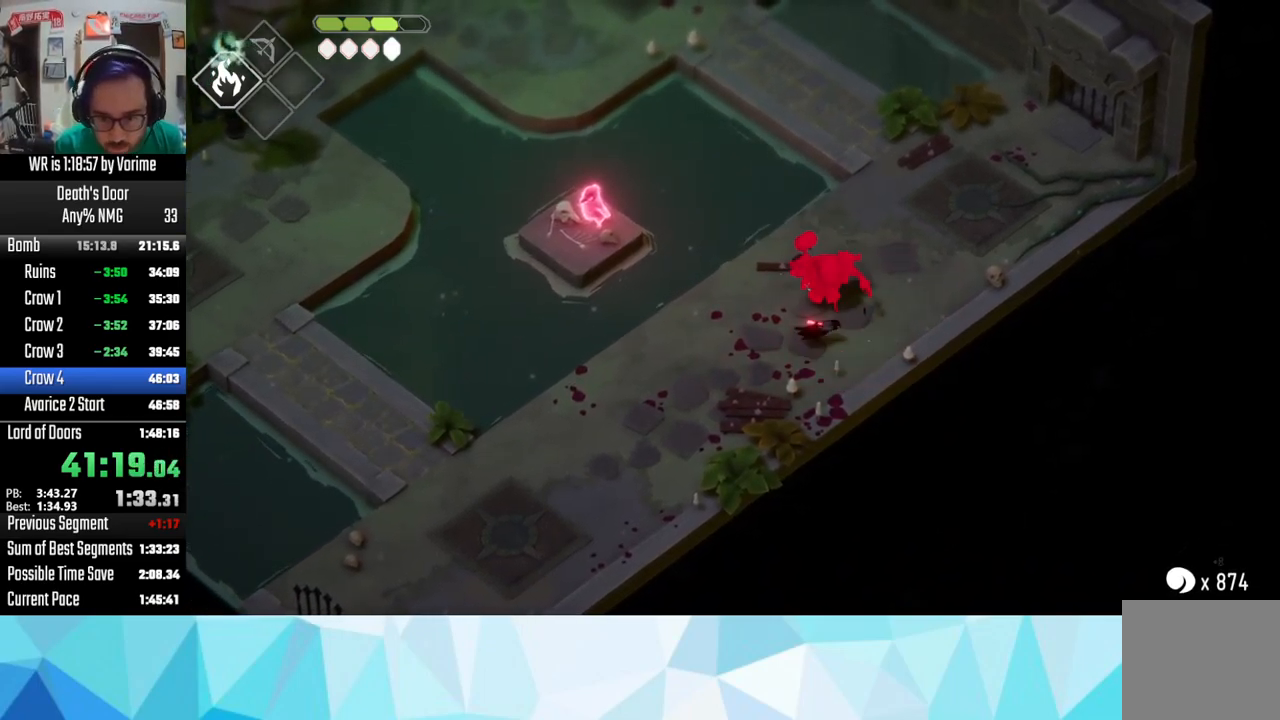
{"dt_ms": 500, "buttons": [], "left_stick": "down-left", "right_stick": "center", "button_events": [[183, "L3", "down"], [300, "L3", "up"], [333, "SQUARE", "down"], [483, "SQUARE", "up"]]}
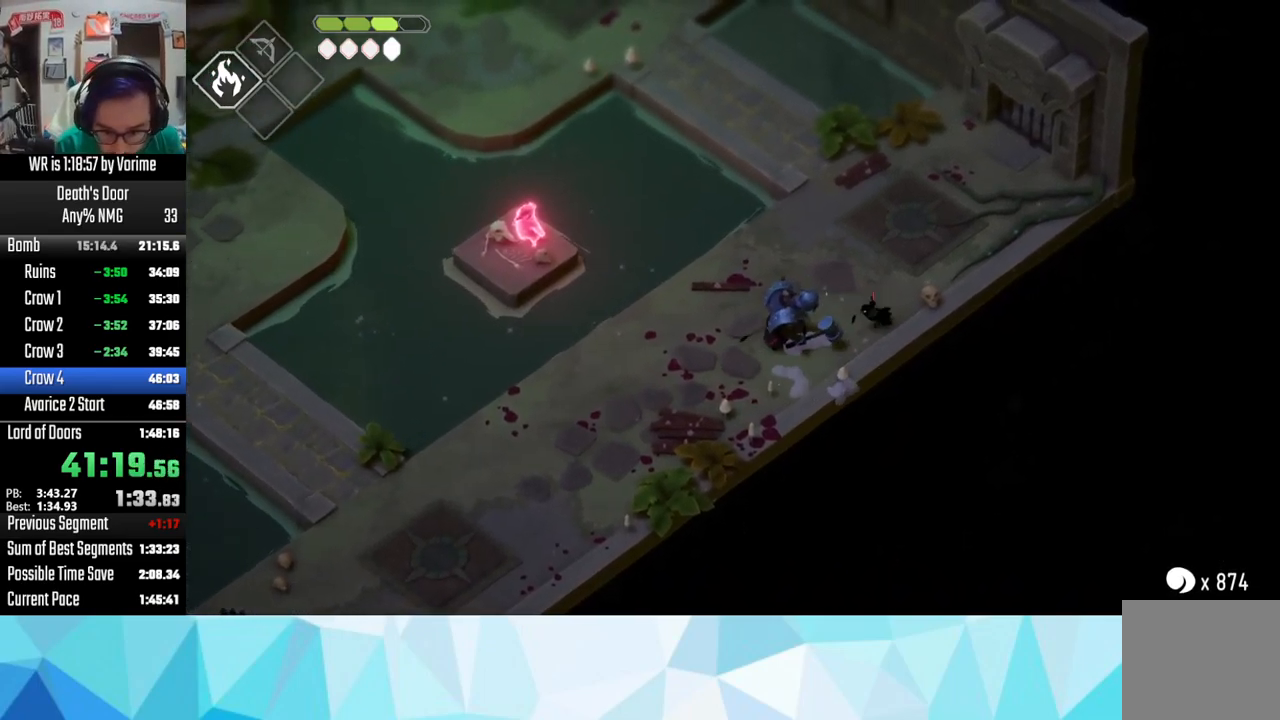
{"dt_ms": 500, "buttons": [], "left_stick": "down-left", "right_stick": "center", "button_events": [[217, "SQUARE", "down"], [267, "SQUARE", "up"]]}
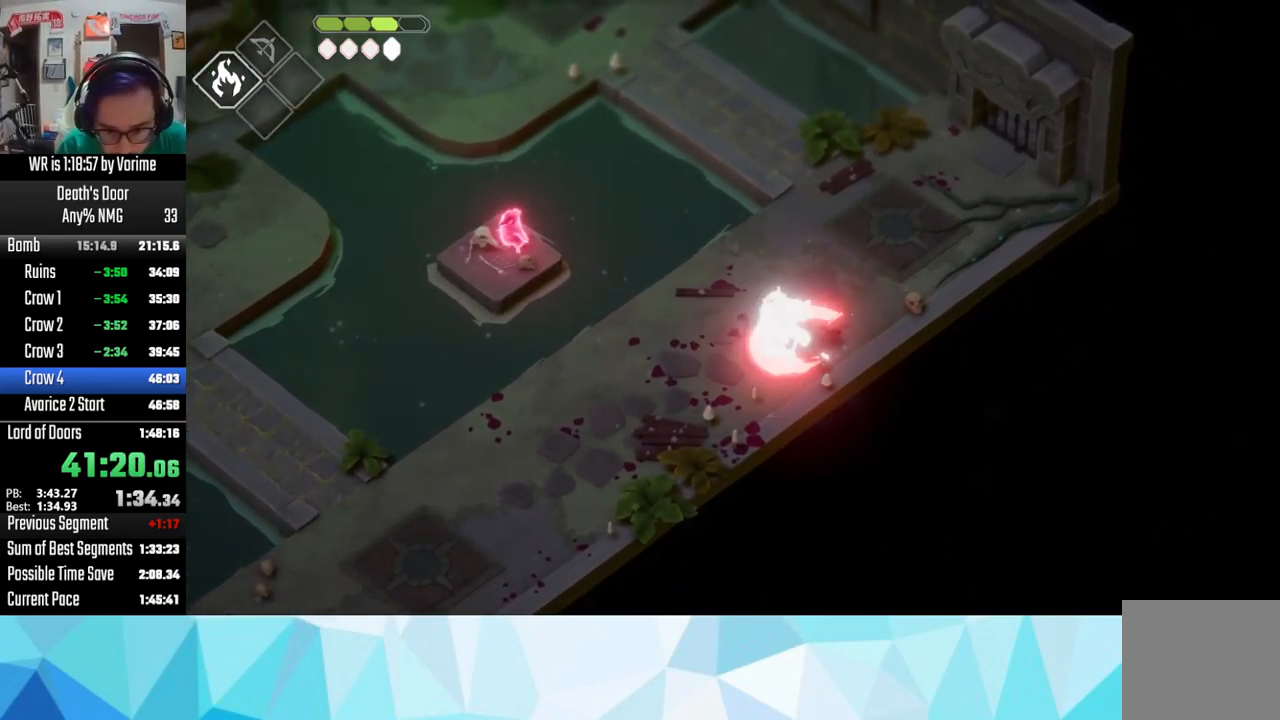
{"dt_ms": 500, "buttons": [], "left_stick": "down-left", "right_stick": "center", "button_events": [[83, "CROSS", "down"], [233, "CROSS", "up"]]}
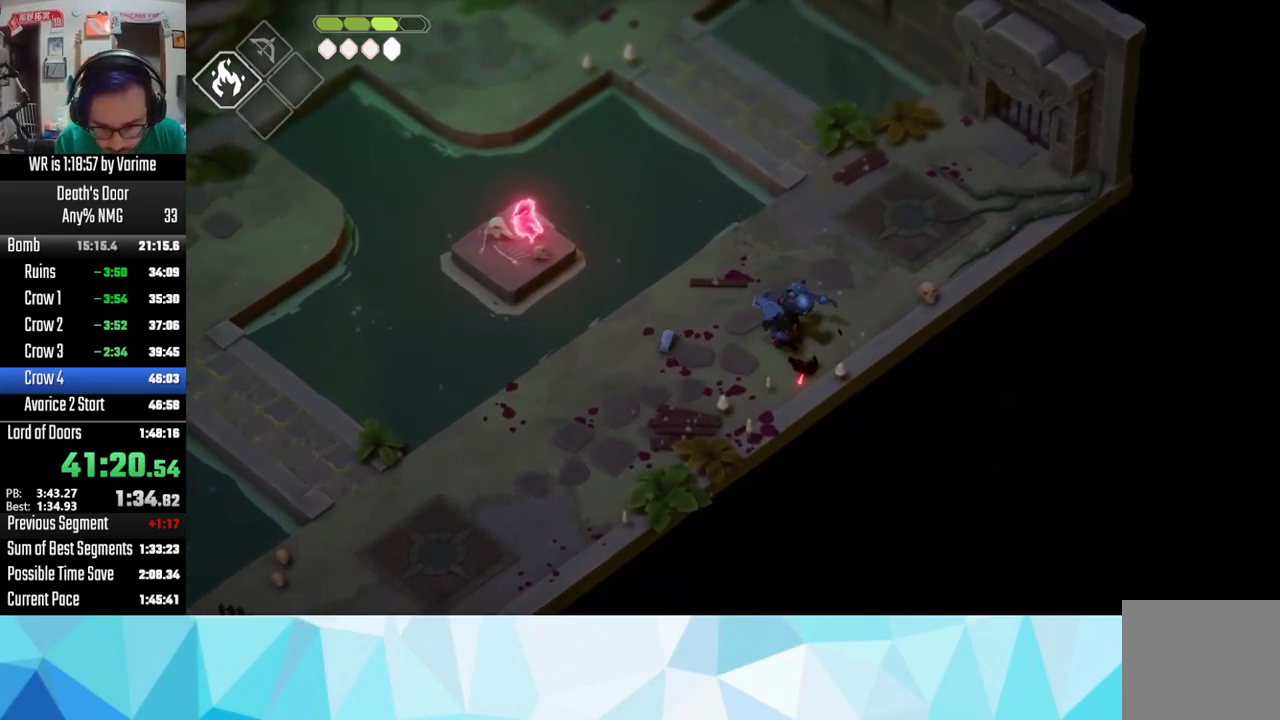
{"dt_ms": 500, "buttons": [], "left_stick": "up-right", "right_stick": "center", "button_events": [[333, "SQUARE", "down"], [433, "SQUARE", "up"]]}
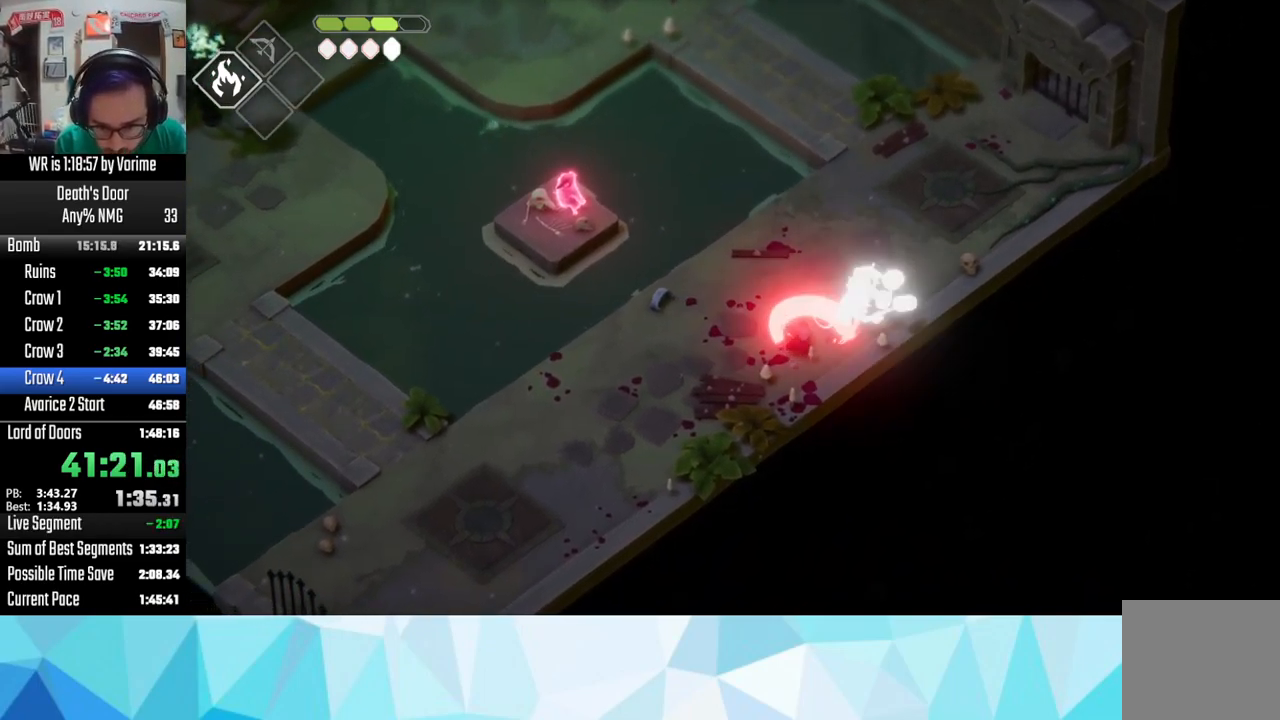
{"dt_ms": 500, "buttons": [], "left_stick": "up-right", "right_stick": "center", "button_events": [[167, "SQUARE", "down"], [250, "SQUARE", "up"]]}
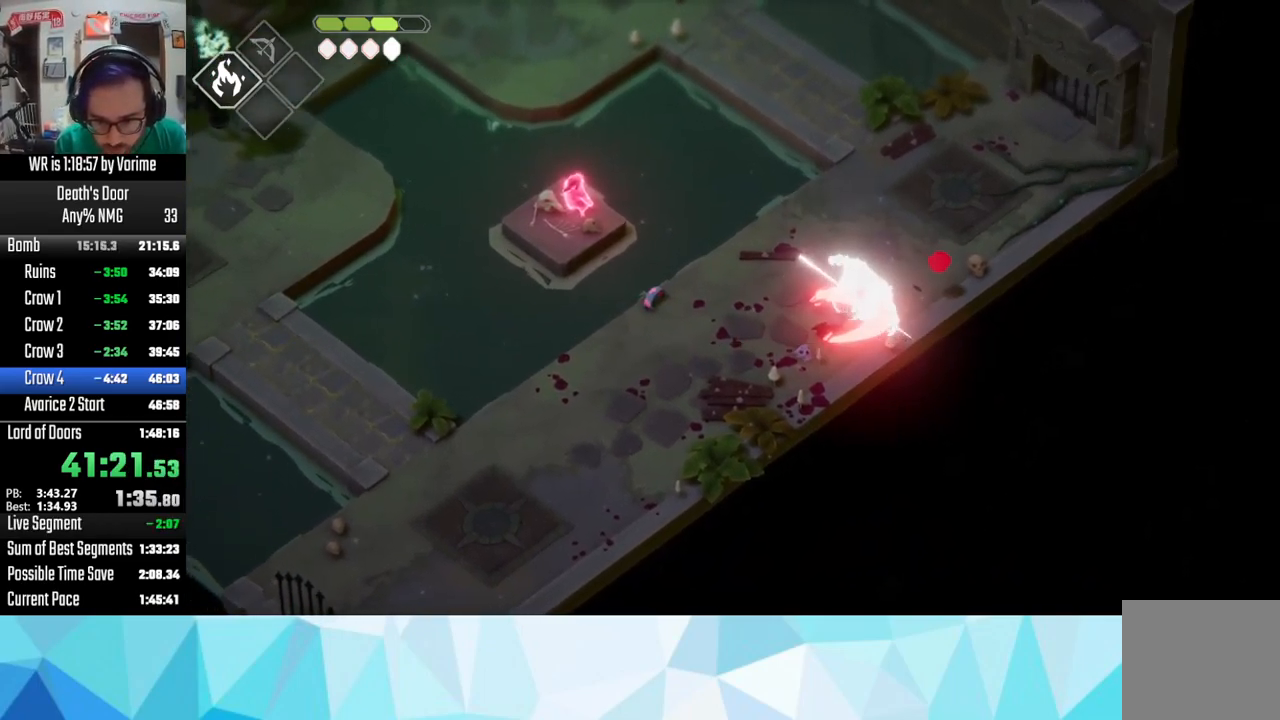
{"dt_ms": 500, "buttons": [], "left_stick": "left", "right_stick": "center", "button_events": [[83, "CROSS", "down"], [183, "CROSS", "up"]]}
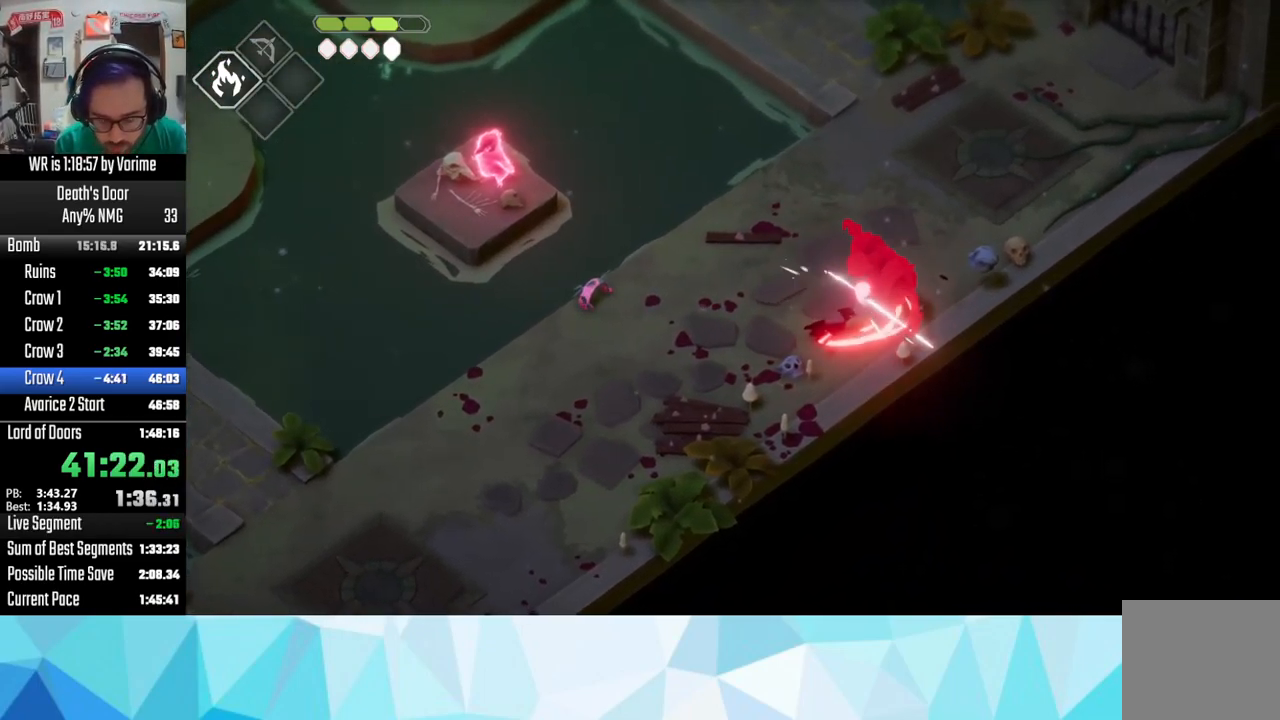
{"dt_ms": 500, "buttons": [], "left_stick": "down-left", "right_stick": "center", "button_events": [[133, "CROSS", "down"], [250, "CROSS", "up"], [334, "CROSS", "down"], [434, "CROSS", "up"]]}
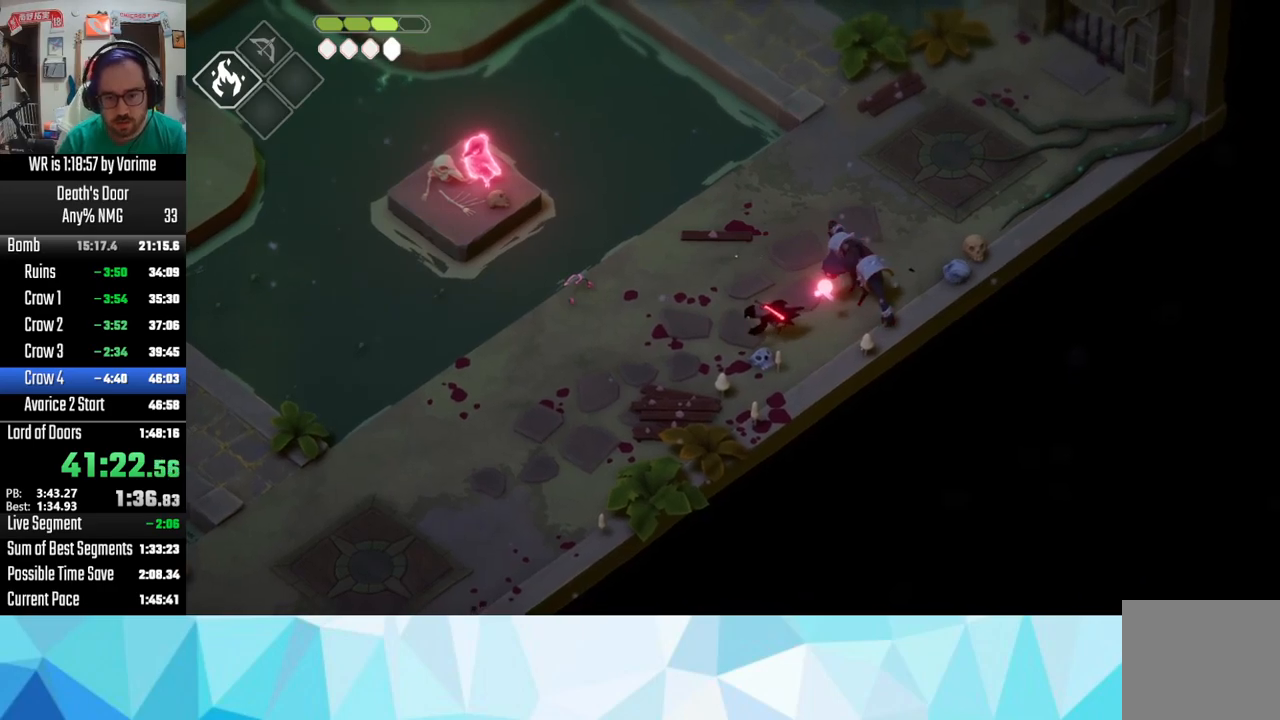
{"dt_ms": 500, "buttons": ["CROSS"], "left_stick": "down-left", "right_stick": "center", "button_events": [[17, "CROSS", "down"], [234, "CROSS", "up"], [317, "CROSS", "down"], [450, "CROSS", "up"], [500, "CROSS", "down"]]}
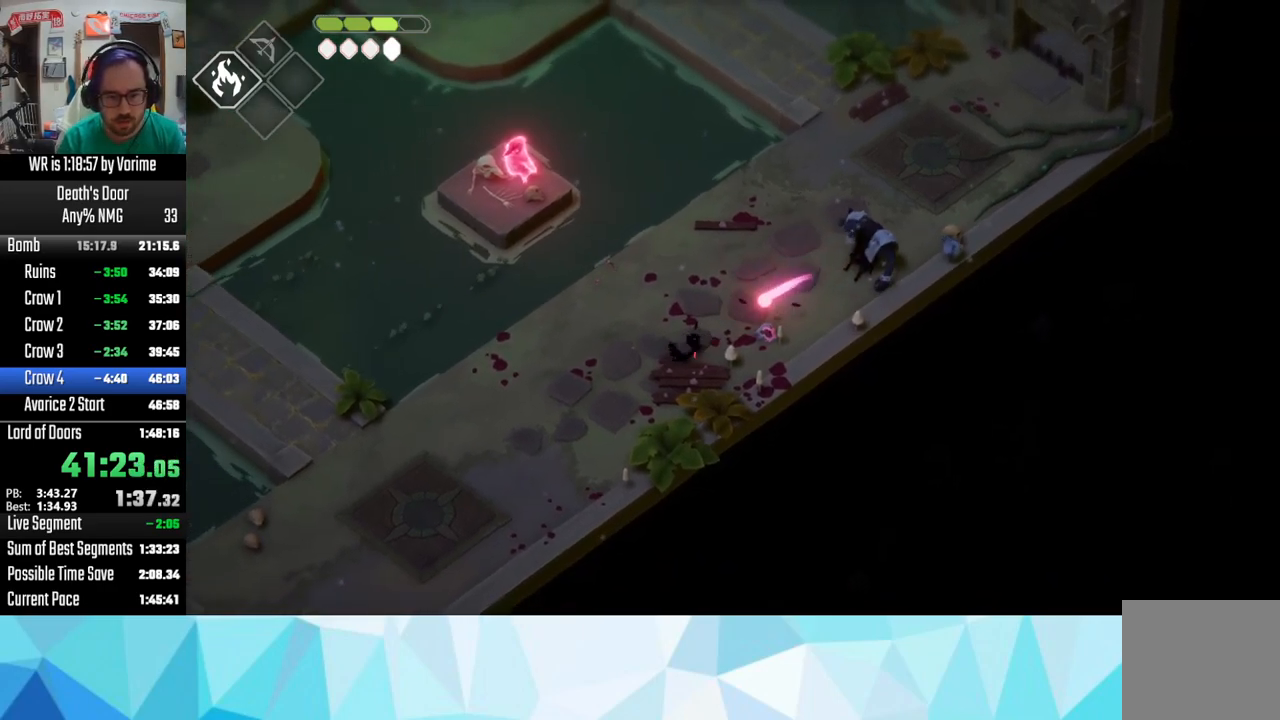
{"dt_ms": 500, "buttons": [], "left_stick": "down-left", "right_stick": "center", "button_events": [[284, "CROSS", "up"], [334, "CROSS", "down"], [450, "CROSS", "up"]]}
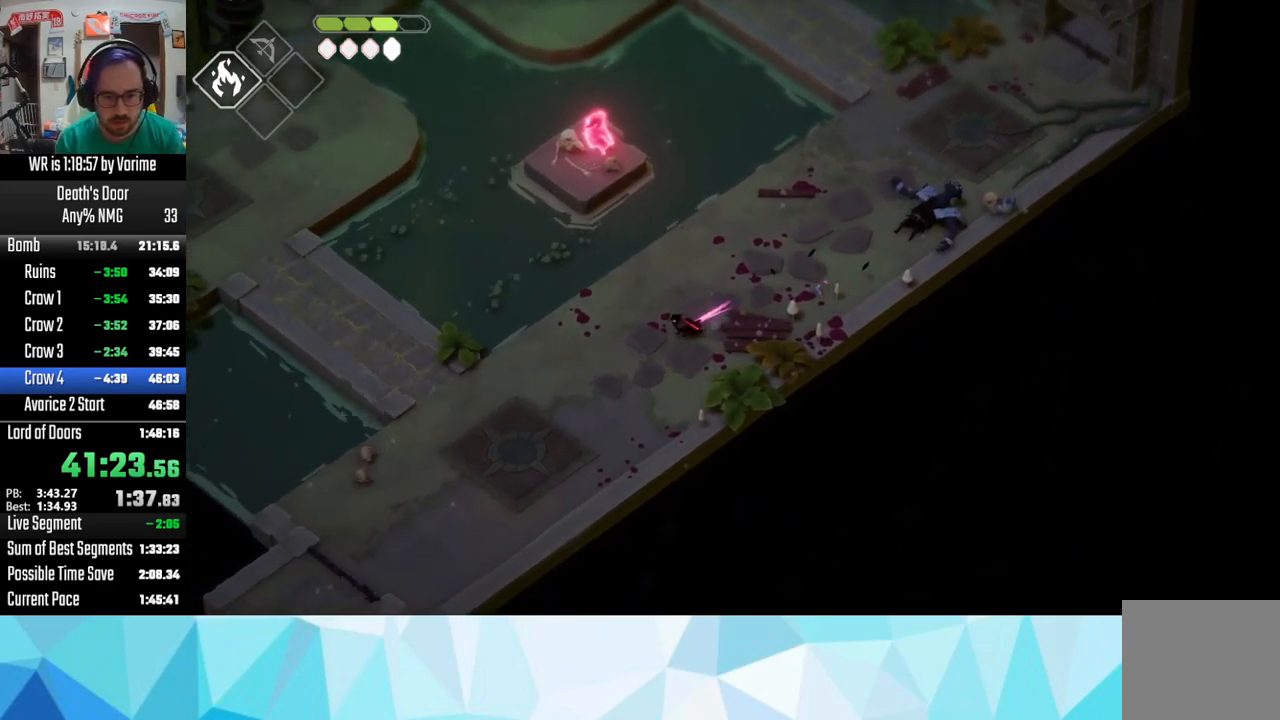
{"dt_ms": 500, "buttons": [], "left_stick": "down-left", "right_stick": "center", "button_events": [[17, "CROSS", "down"], [117, "CROSS", "up"], [167, "CROSS", "down"], [250, "CROSS", "up"], [367, "CROSS", "down"], [500, "CROSS", "up"]]}
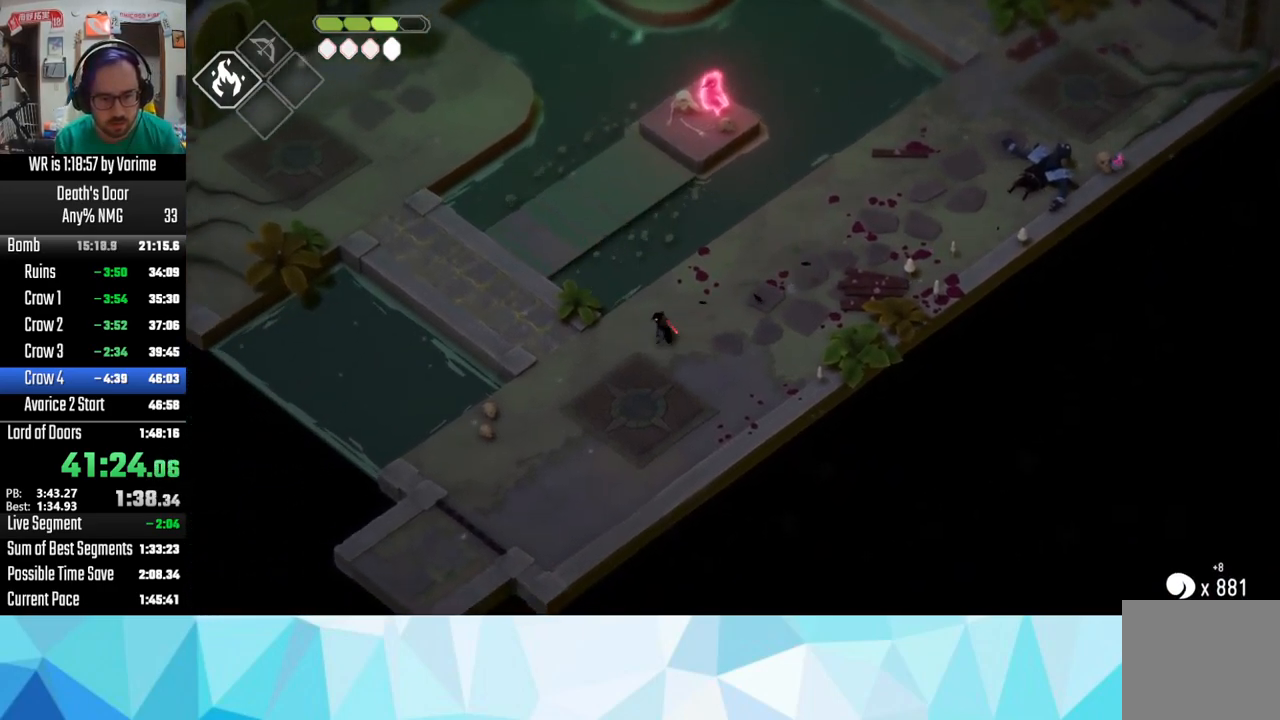
{"dt_ms": 1000, "buttons": [], "left_stick": "up-left", "right_stick": "center", "button_events": [[150, "L3", "down"], [567, "L3", "up"]]}
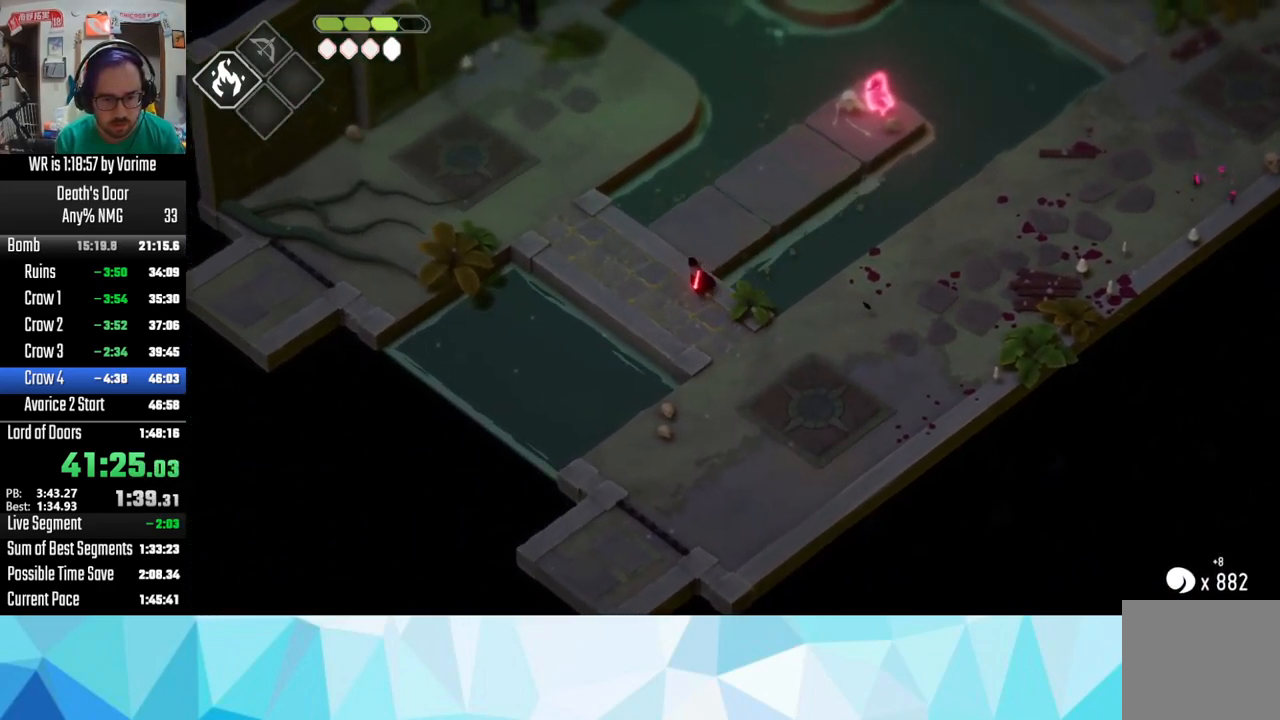
{"dt_ms": 500, "buttons": [], "left_stick": "up-right", "right_stick": "center", "button_events": []}
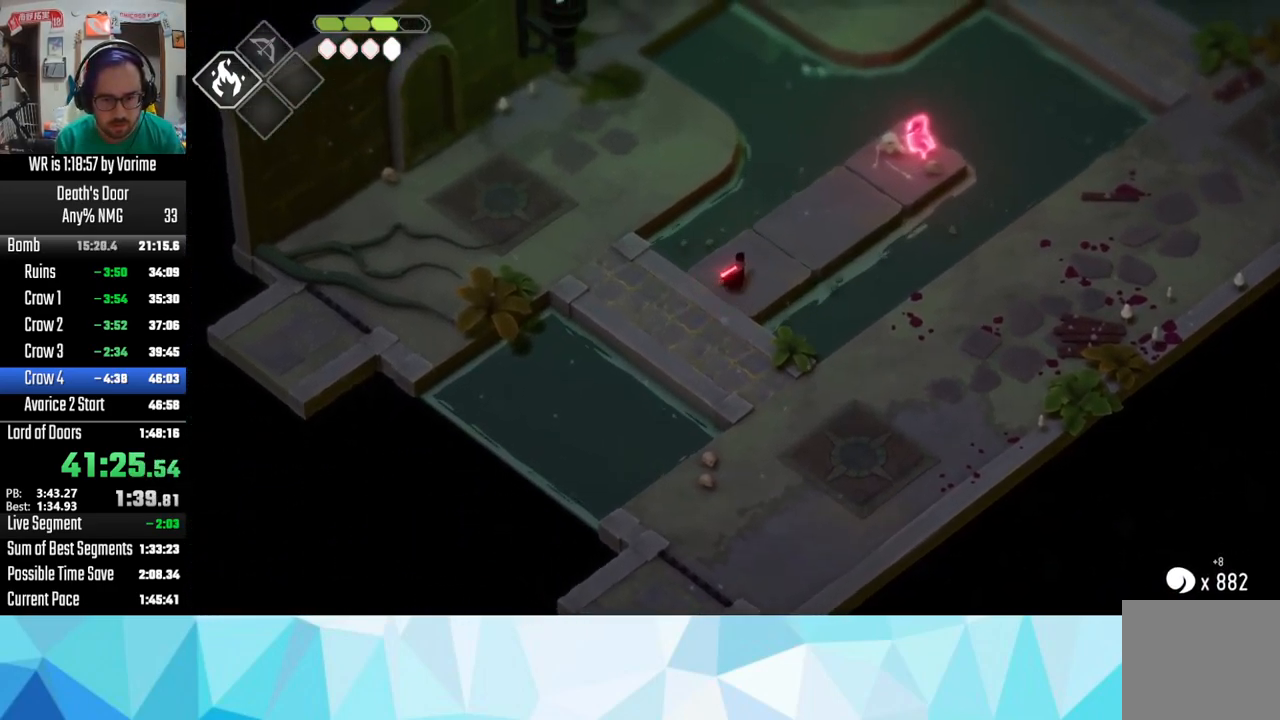
{"dt_ms": 500, "buttons": [], "left_stick": "up-right", "right_stick": "center", "button_events": [[100, "CROSS", "down"], [250, "CROSS", "up"]]}
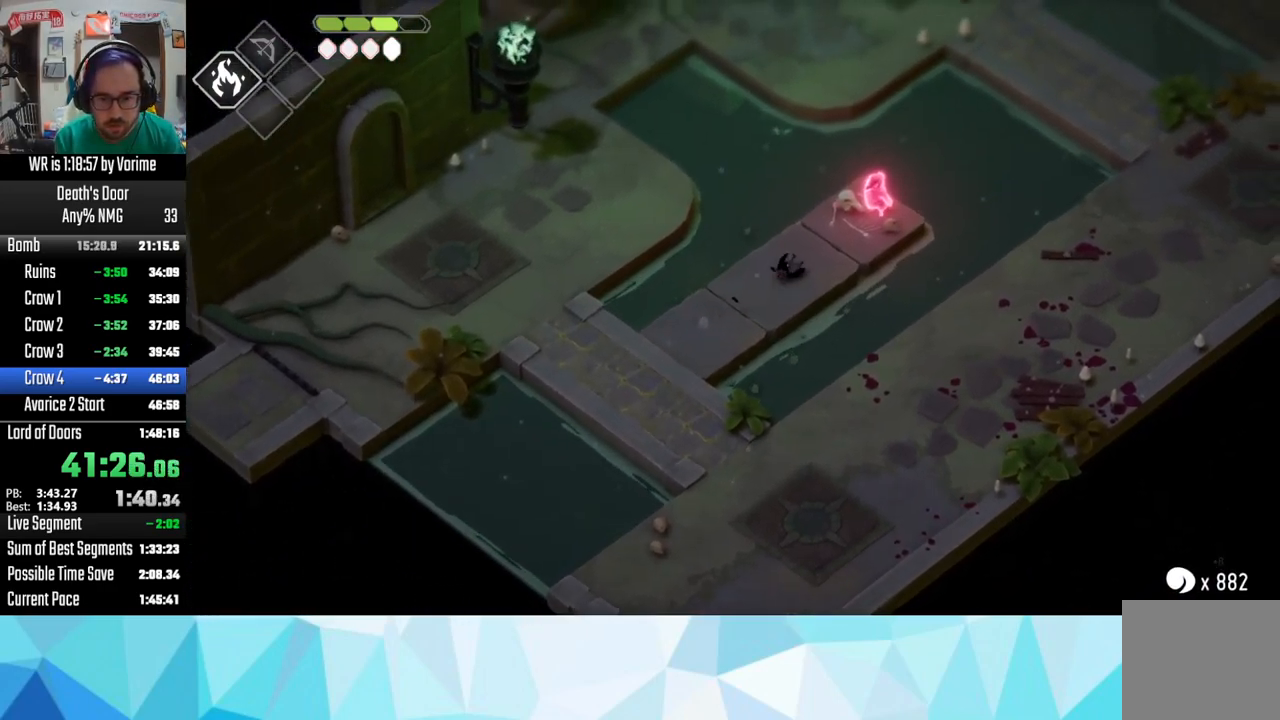
{"dt_ms": 500, "buttons": [], "left_stick": "up-right", "right_stick": "center", "button_events": []}
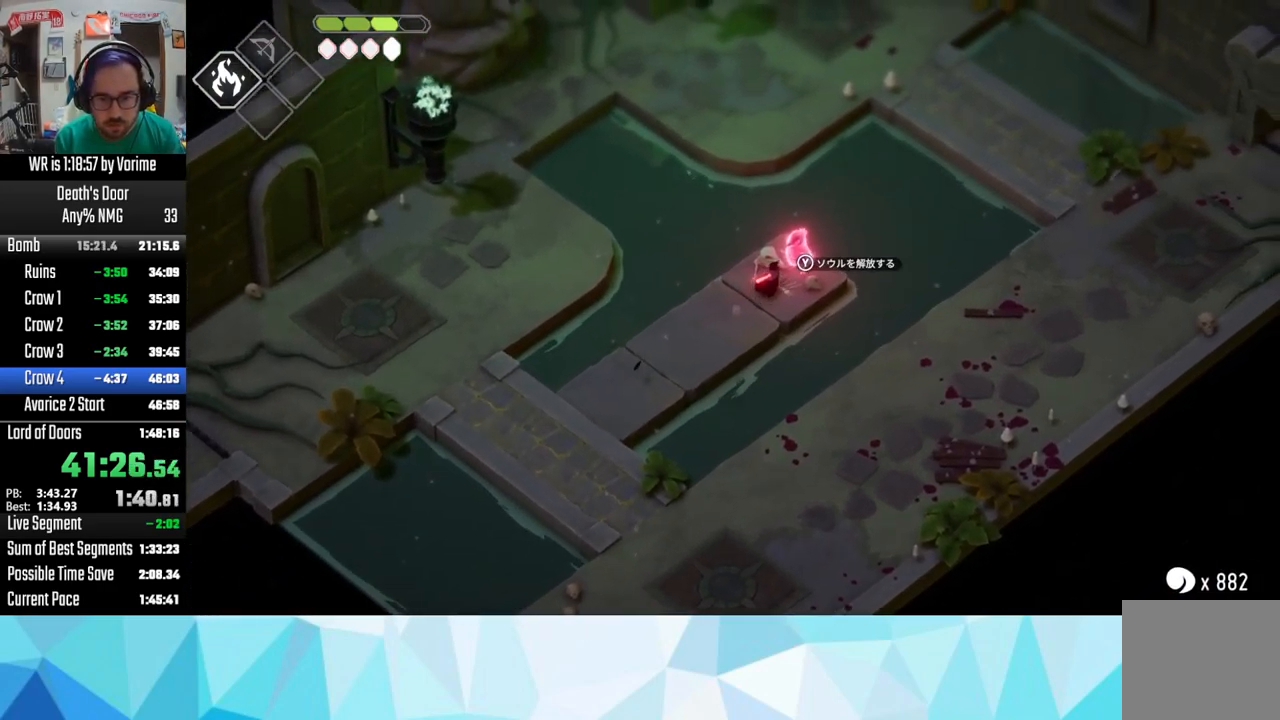
{"dt_ms": 500, "buttons": ["CROSS"], "left_stick": "down-left", "right_stick": "center"}
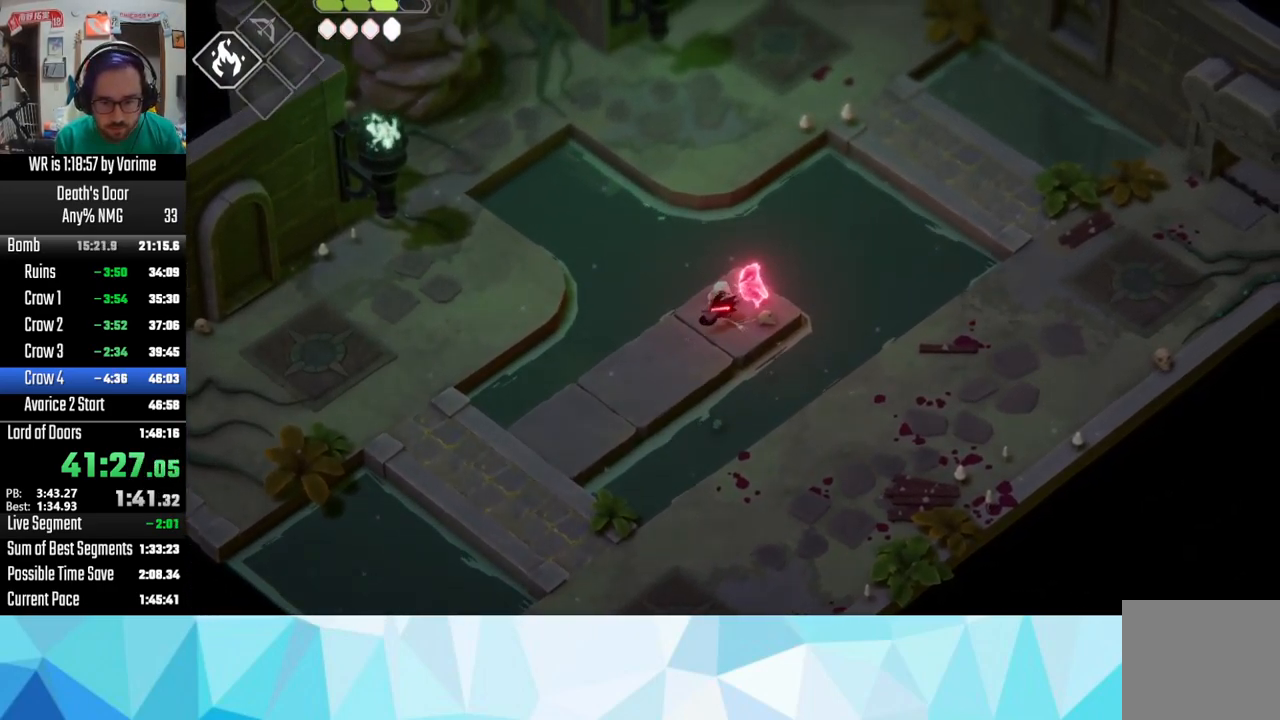
{"dt_ms": 484, "buttons": [], "left_stick": "center", "right_stick": "center", "button_events": [[217, "CROSS", "up"]]}
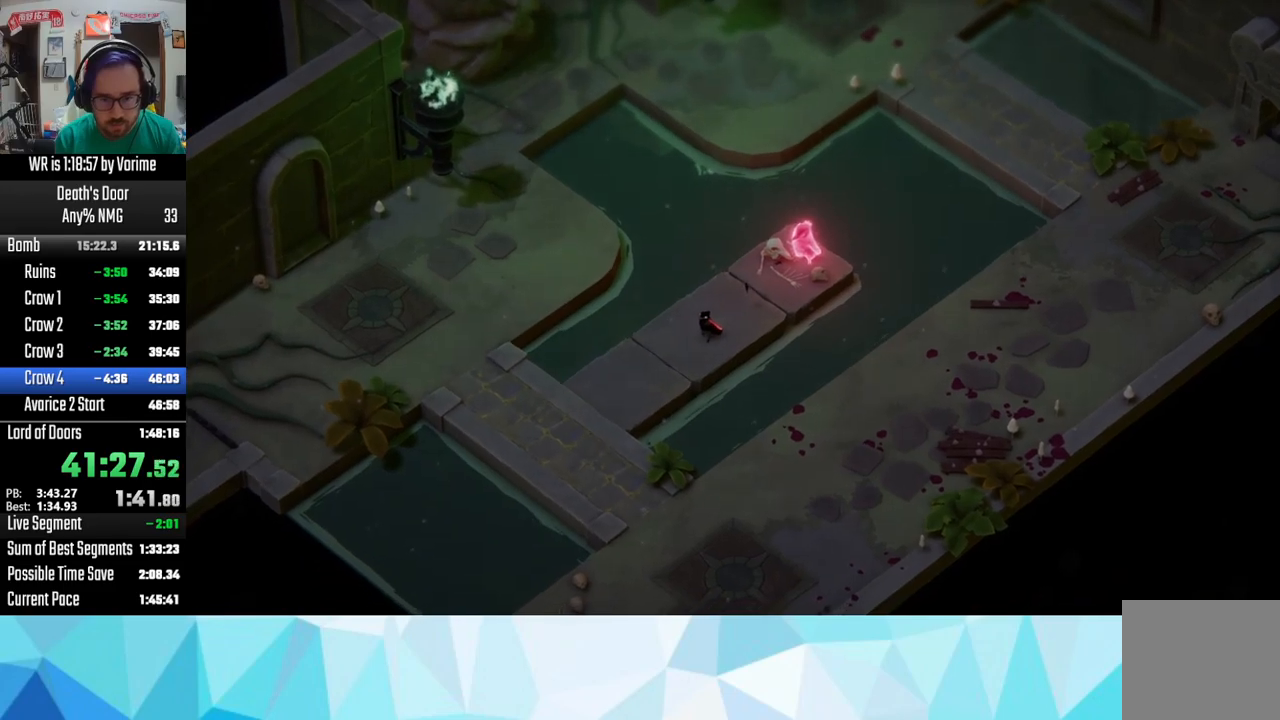
{"dt_ms": 500, "buttons": [], "left_stick": "center", "right_stick": "center", "button_events": []}
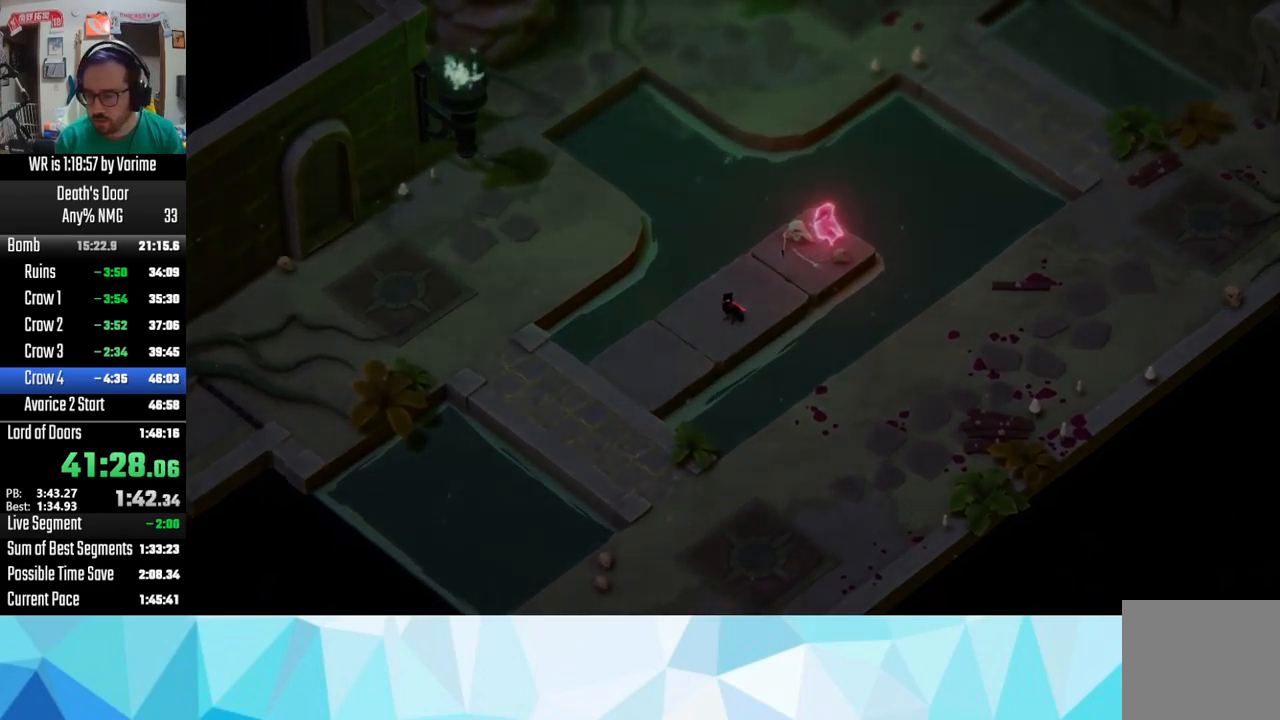
{"dt_ms": 500, "buttons": ["CROSS"], "left_stick": "center", "right_stick": "center", "button_events": [[67, "SQUARE", "down"], [133, "SQUARE", "up"], [150, "CROSS", "down"], [233, "CROSS", "up"], [233, "SQUARE", "down"], [283, "CROSS", "down"], [283, "SQUARE", "up"], [350, "CROSS", "up"], [367, "SQUARE", "down"], [450, "SQUARE", "up"], [467, "CROSS", "down"]]}
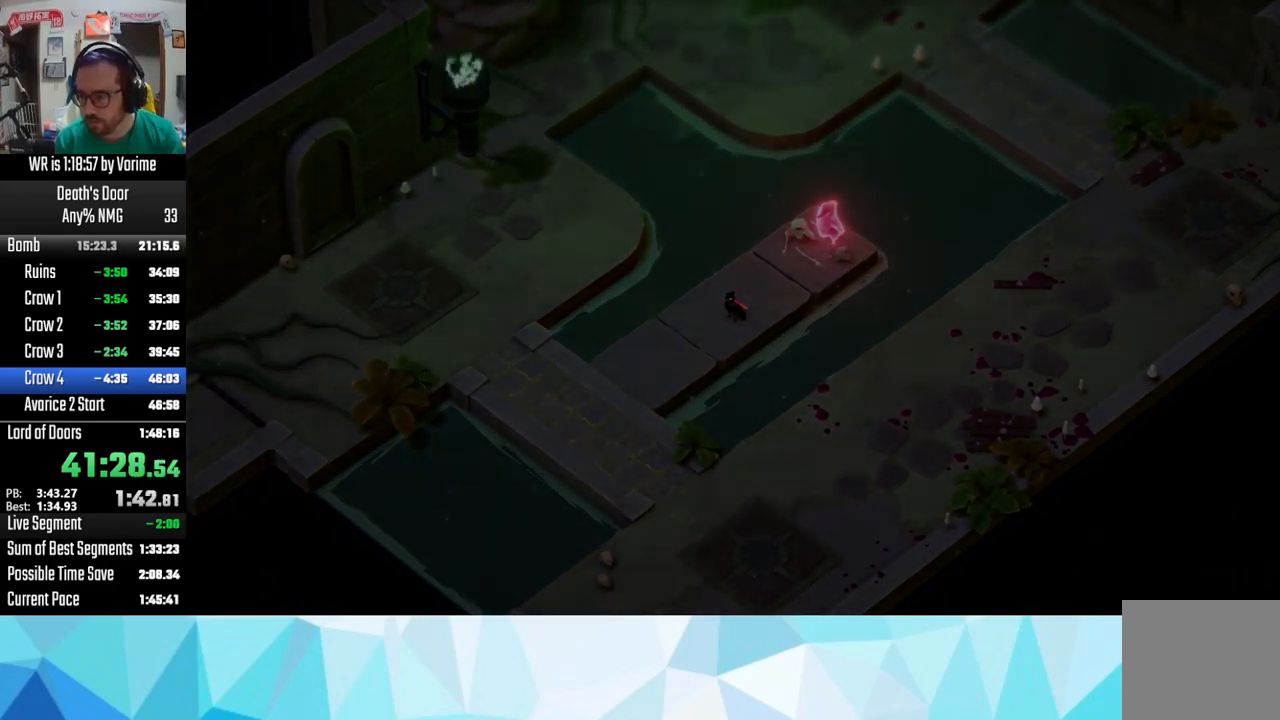
{"dt_ms": 500, "buttons": ["CROSS"], "left_stick": "center", "right_stick": "center", "button_events": [[50, "CROSS", "up"], [333, "SQUARE", "down"], [433, "CROSS", "down"], [433, "SQUARE", "up"]]}
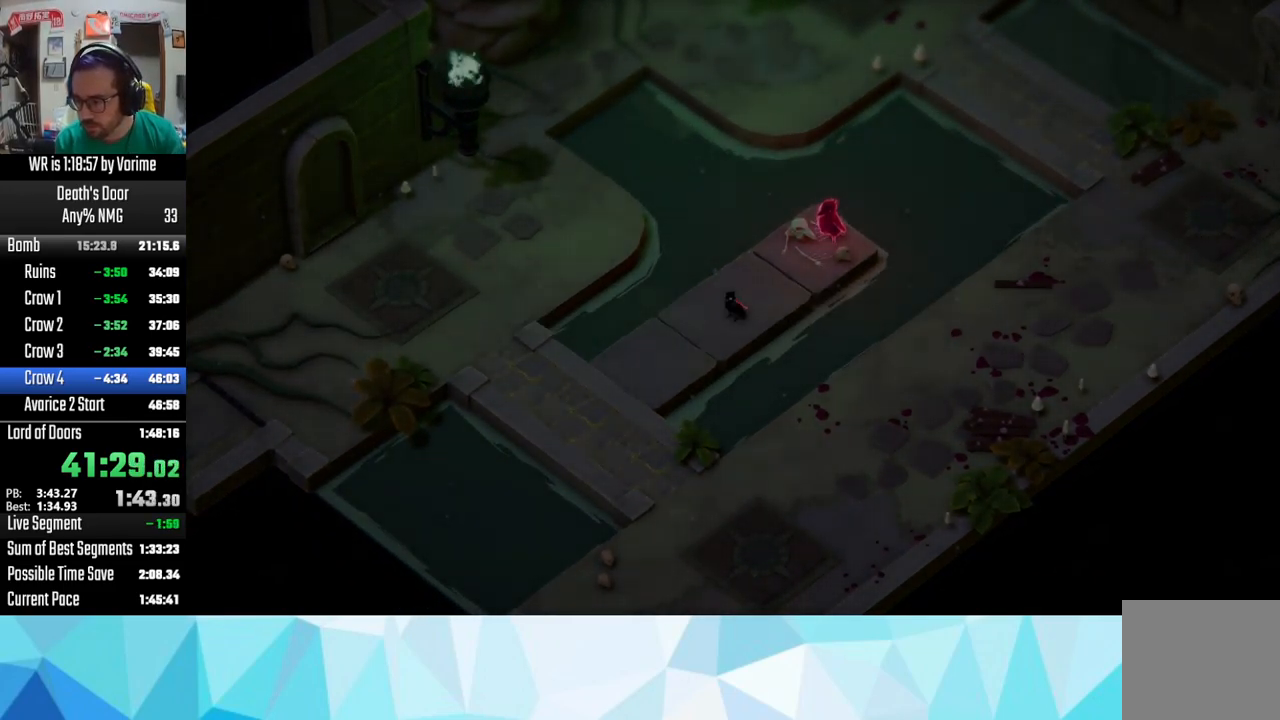
{"dt_ms": 500, "buttons": [], "left_stick": "center", "right_stick": "center", "button_events": [[17, "CROSS", "up"], [217, "SQUARE", "down"], [300, "SQUARE", "up"]]}